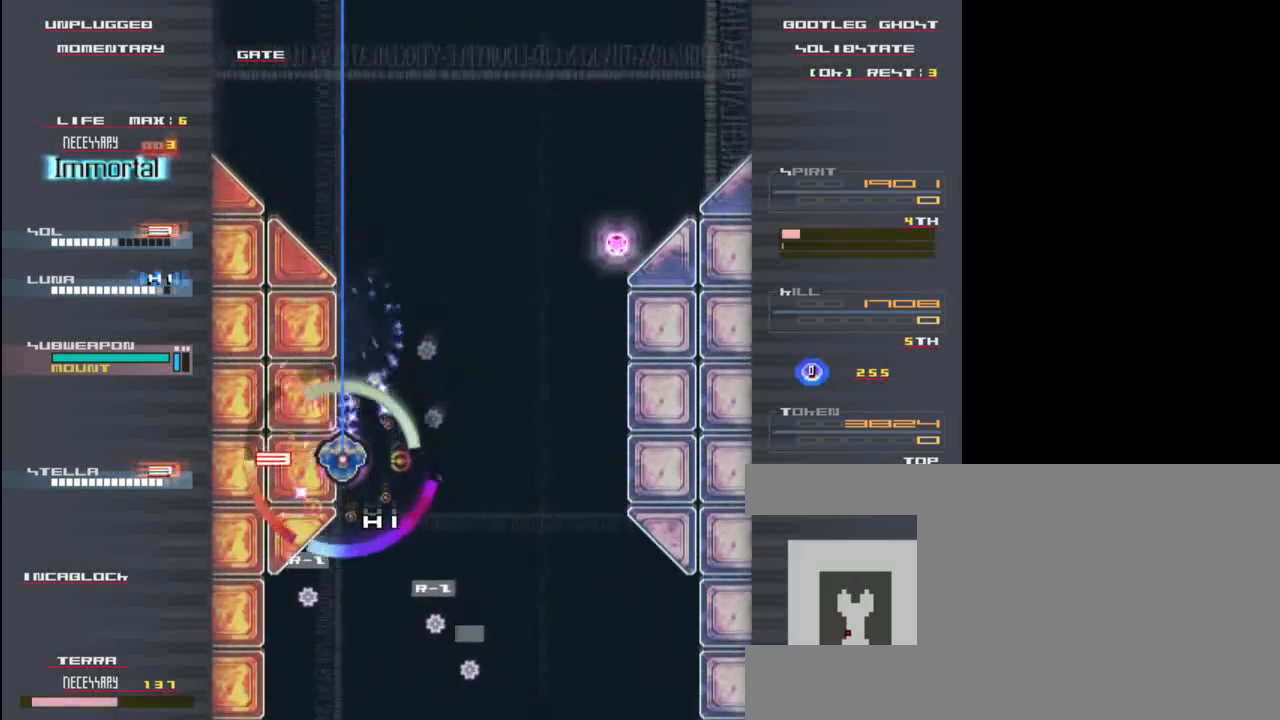
Gameplay with keyboard; each line is a JSON object with the keys held at the frame after it. "events" lists presses ("down") and releases ("up") of "c", "down", "left", "right", "shift", "up", "x" and "z" between this image and that frame as [ms after this image, input, new state], when the widget could be followed in between. No other keys are recorded. Mouse input is not recorded.
{"keys": ["left", "x"], "events": [[33, "x", "up"], [67, "z", "down"], [167, "left", "down"], [167, "x", "down"], [200, "z", "up"], [333, "x", "up"], [333, "z", "down"], [467, "x", "down"], [467, "z", "up"], [500, "down", "up"]]}
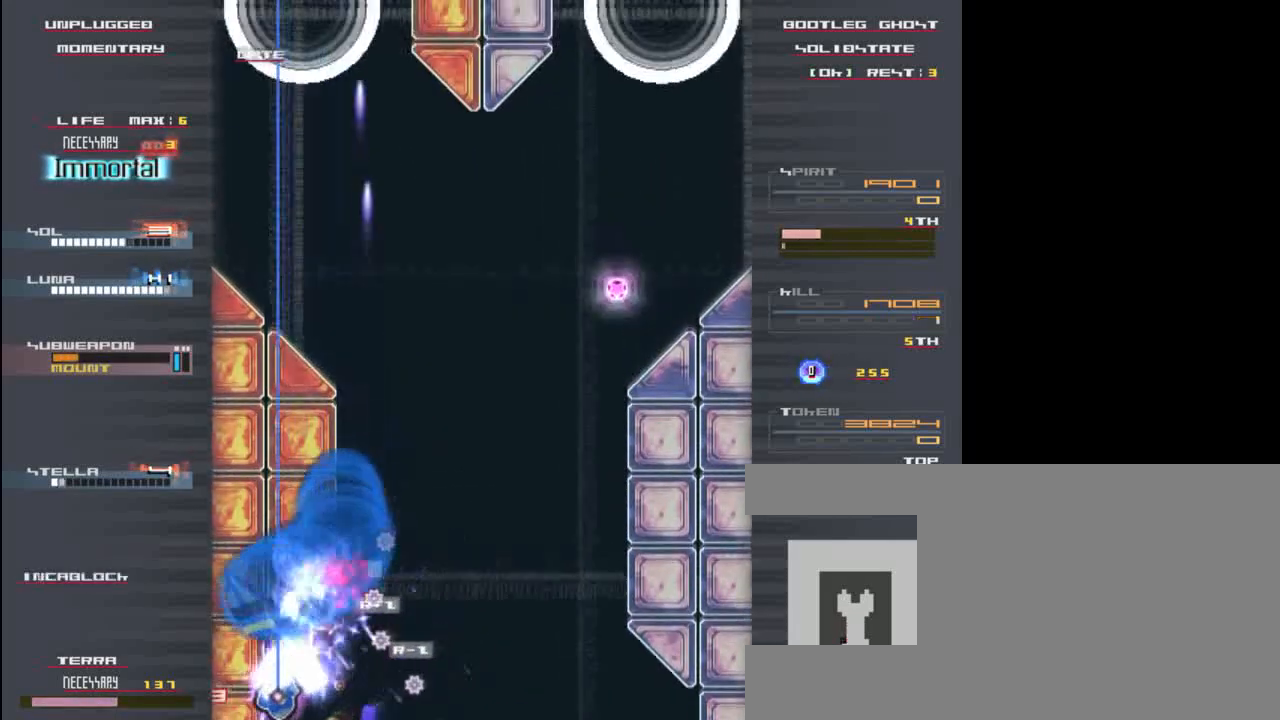
{"keys": ["down", "left", "x"], "events": [[67, "x", "up"], [133, "z", "down"], [167, "left", "up"], [200, "up", "down"], [400, "x", "down"], [433, "left", "down"], [433, "up", "up"], [467, "z", "up"], [500, "down", "down"]]}
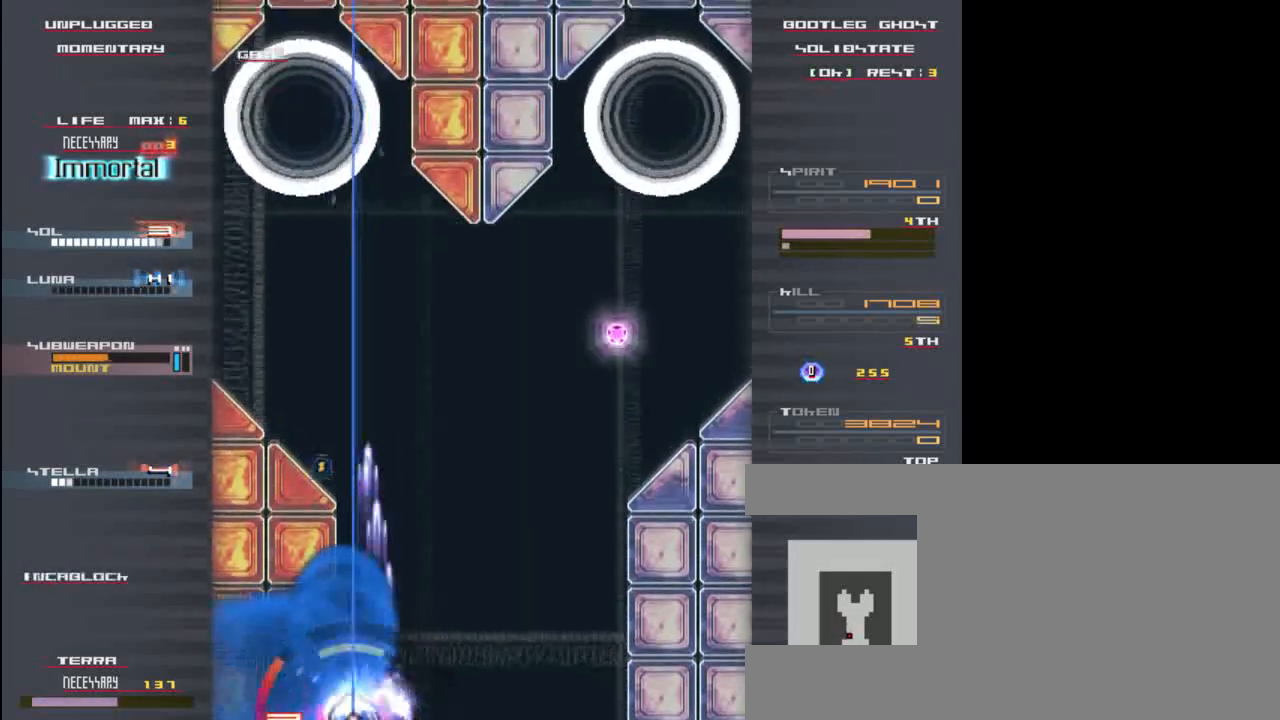
{"keys": ["left", "x"], "events": [[33, "x", "up"], [100, "z", "down"], [133, "down", "up"], [200, "x", "down"], [233, "z", "up"], [333, "x", "up"], [367, "z", "down"], [433, "x", "down"], [467, "z", "up"]]}
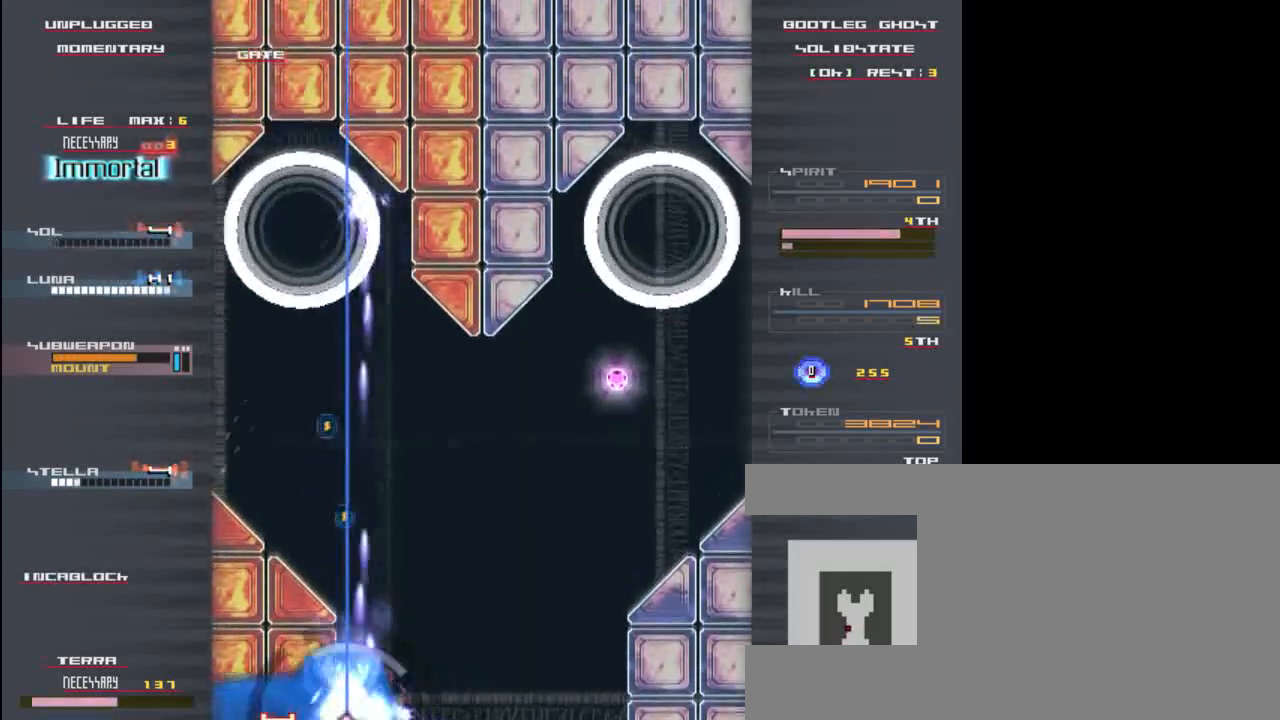
{"keys": ["up", "x"], "events": [[33, "x", "up"], [67, "z", "down"], [167, "x", "down"], [200, "z", "up"], [267, "x", "up"], [367, "left", "up"], [367, "up", "down"], [367, "z", "down"], [467, "x", "down"], [467, "z", "up"]]}
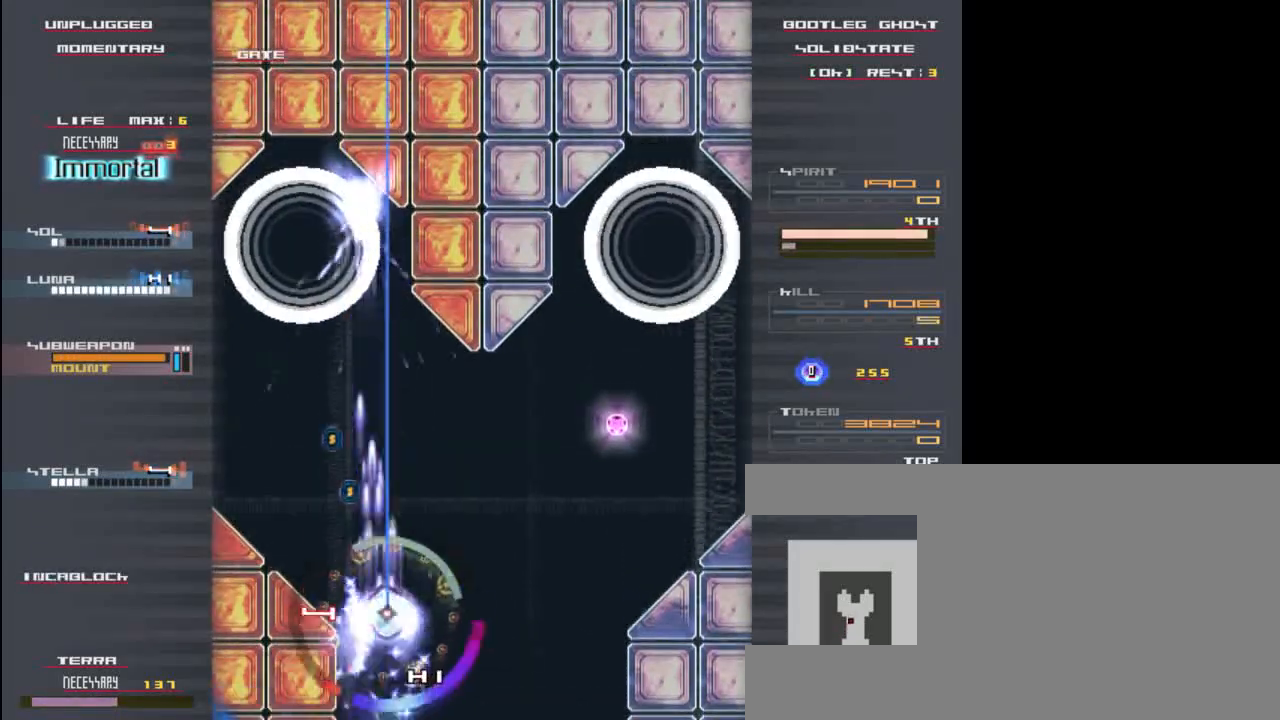
{"keys": ["x", "z"], "events": [[33, "x", "up"], [100, "left", "down"], [100, "up", "up"], [100, "z", "down"], [200, "x", "down"], [200, "z", "up"], [267, "down", "down"], [300, "x", "up"], [333, "z", "down"], [367, "x", "down"], [433, "left", "up"], [500, "down", "up"]]}
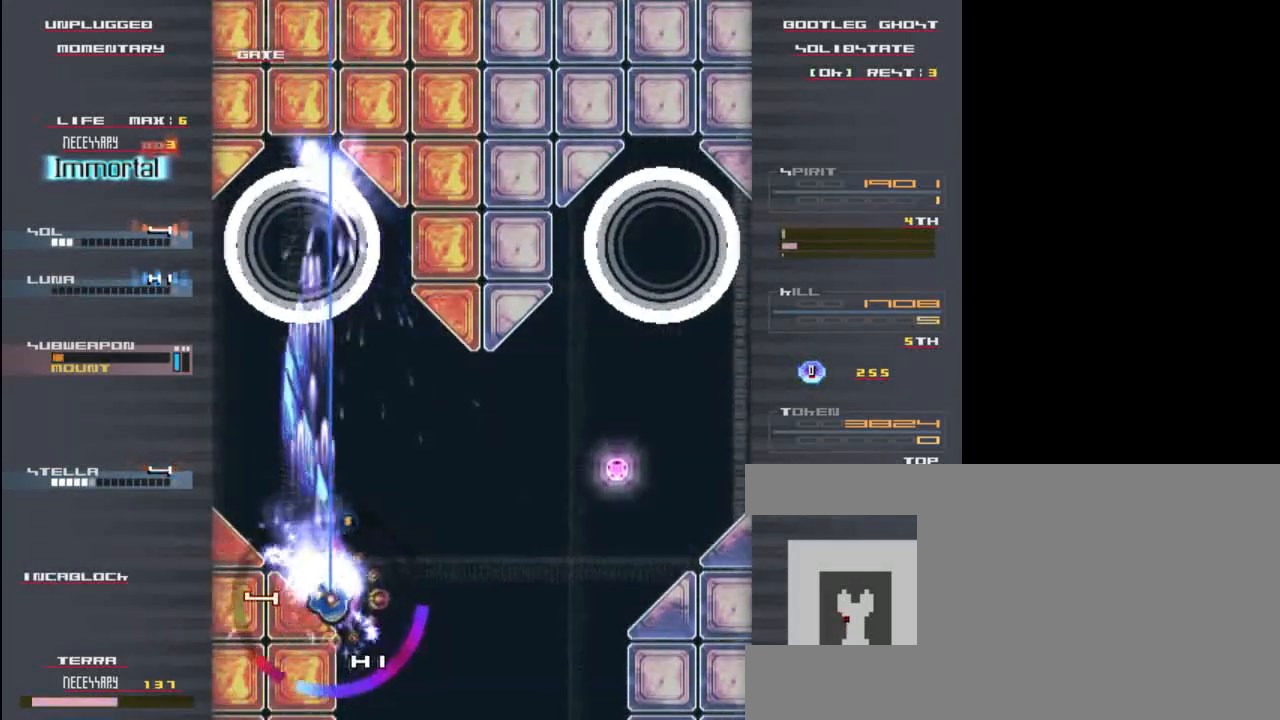
{"keys": ["down", "left", "x", "z"], "events": [[417, "down", "down"], [417, "left", "down"]]}
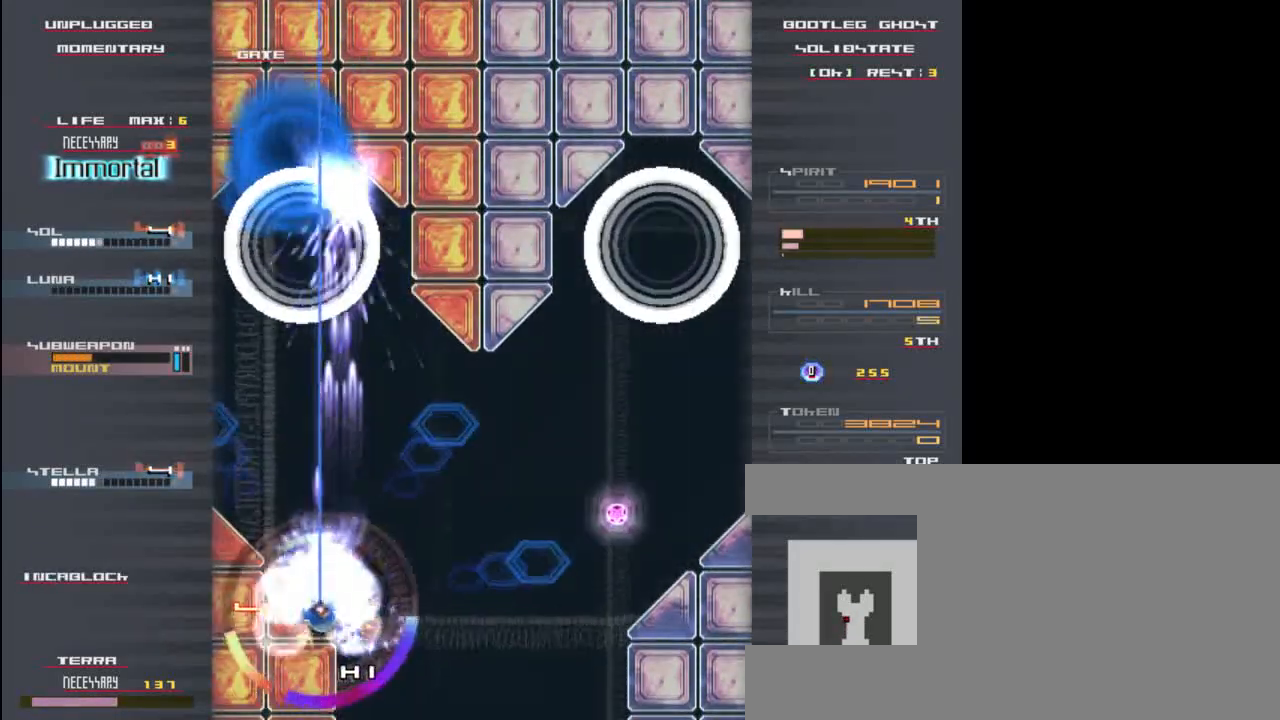
{"keys": ["x", "z"], "events": [[250, "left", "up"], [317, "down", "up"]]}
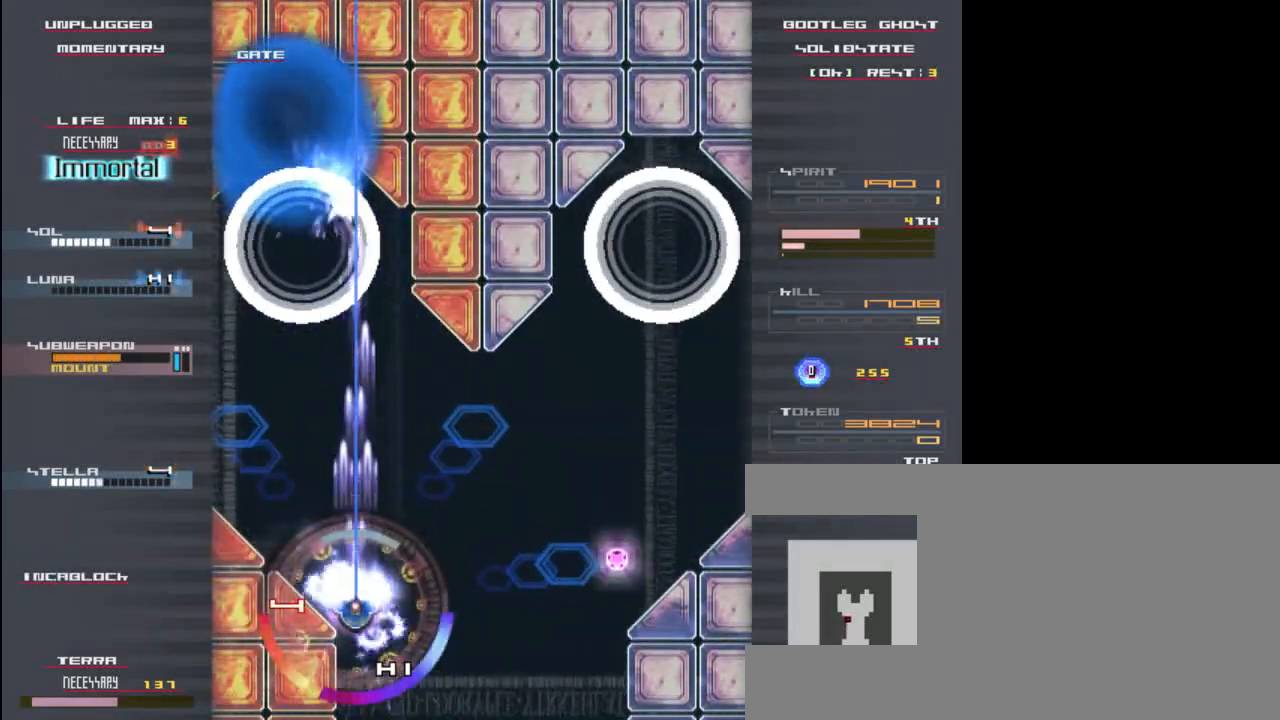
{"keys": ["down", "left", "x", "z"], "events": [[317, "left", "down"], [483, "down", "down"]]}
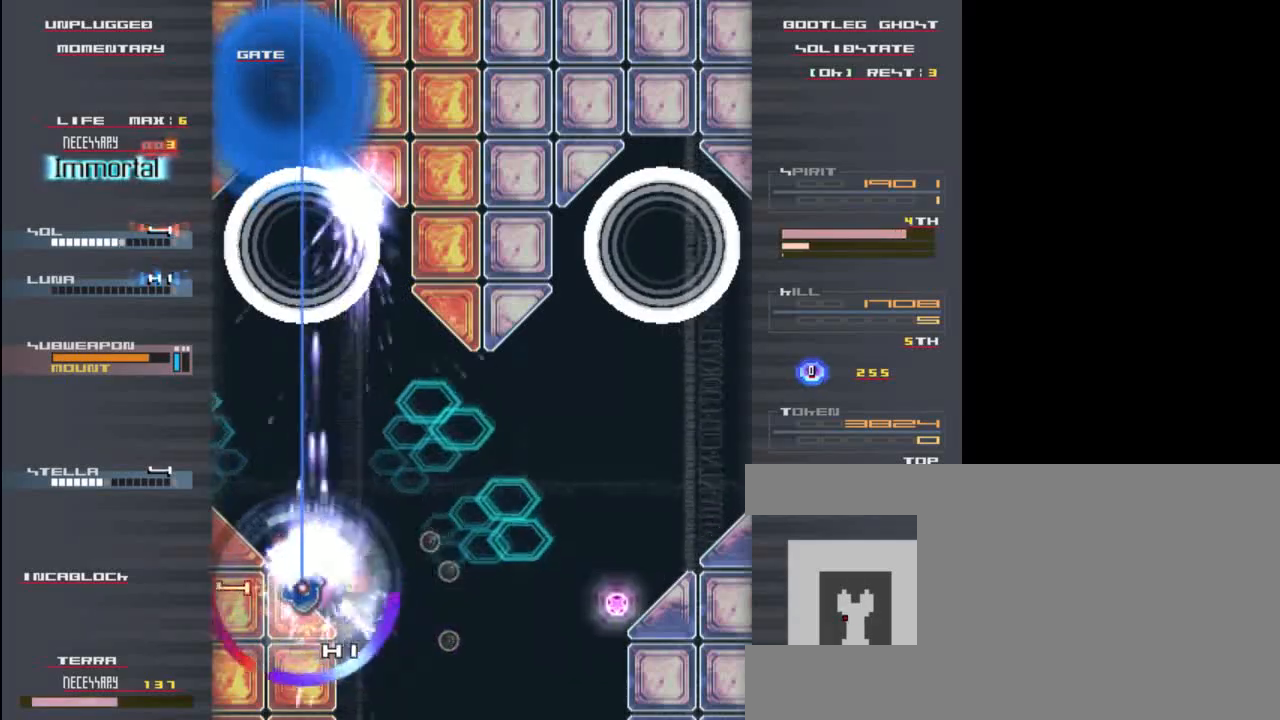
{"keys": ["x", "z"], "events": [[50, "left", "up"], [117, "down", "up"]]}
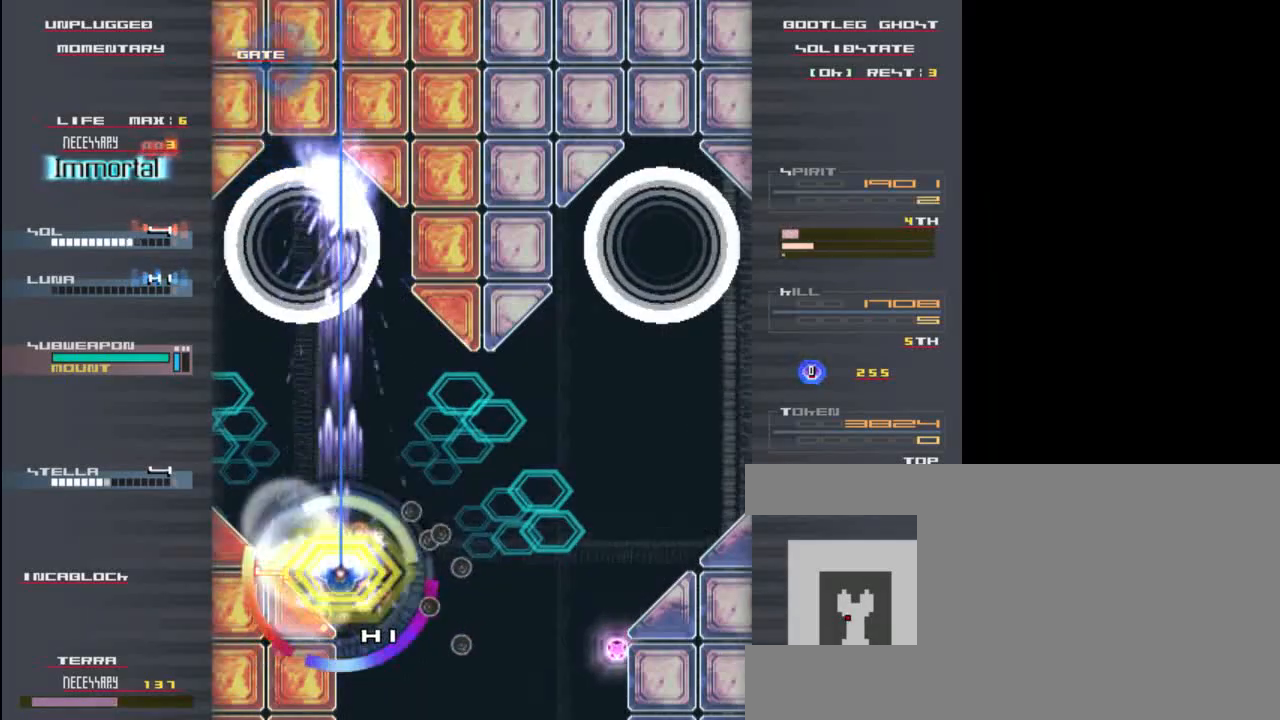
{"keys": ["x", "z"], "events": [[50, "down", "down"], [50, "left", "down"], [200, "down", "up"], [267, "left", "up"]]}
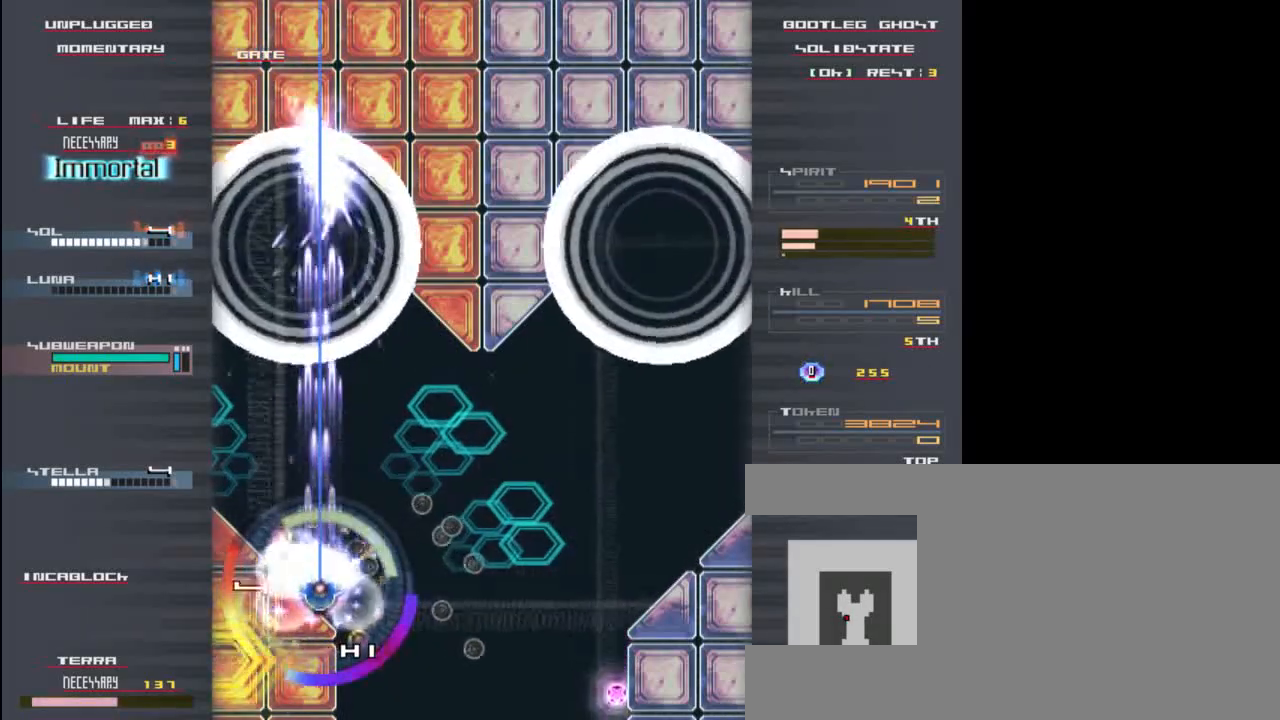
{"keys": ["x", "z"], "events": [[33, "down", "down"], [100, "down", "up"], [333, "up", "down"], [433, "up", "up"]]}
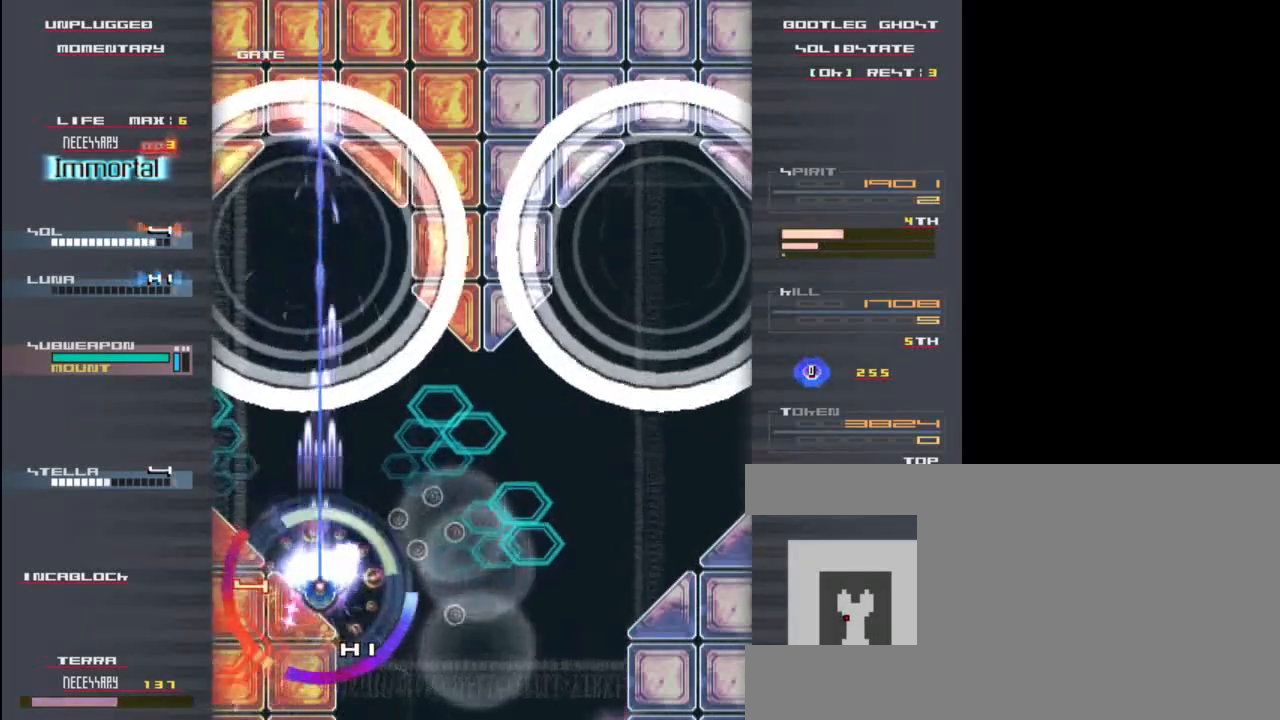
{"keys": ["x", "z"], "events": [[67, "down", "down"], [67, "right", "down"], [167, "down", "up"], [167, "right", "up"], [267, "z", "up"], [300, "x", "up"], [433, "z", "down"], [500, "x", "down"]]}
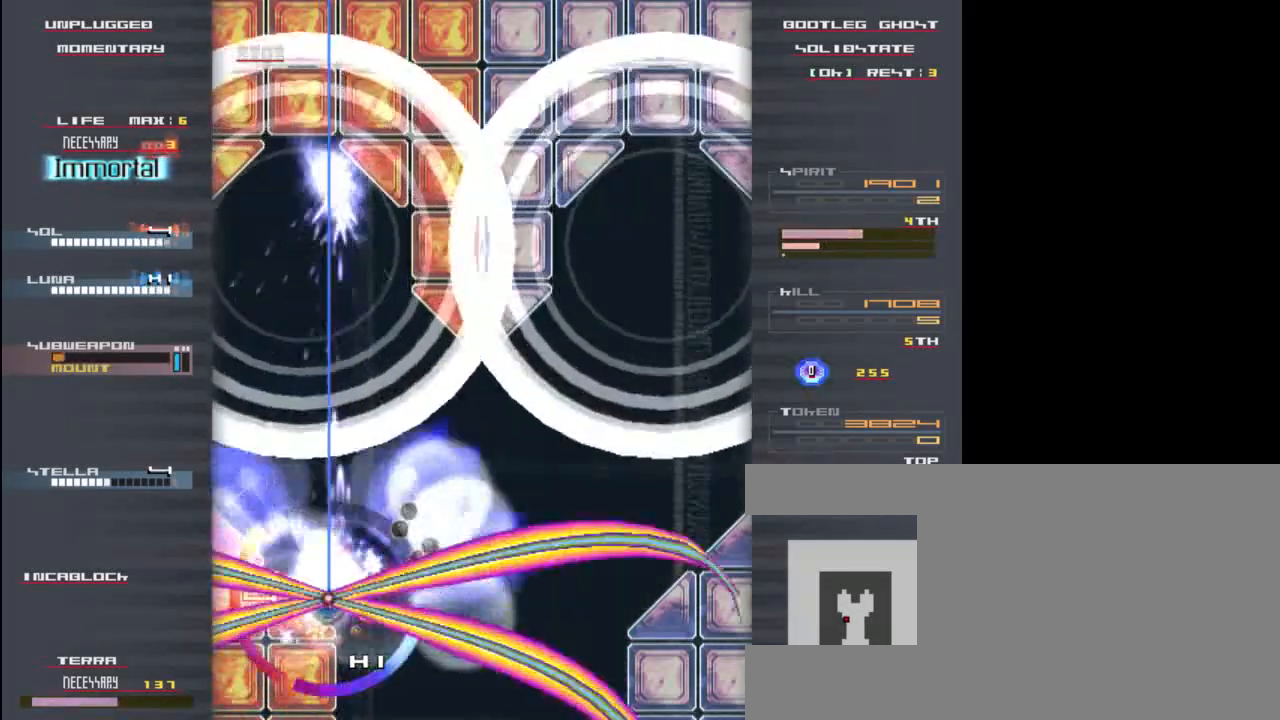
{"keys": ["left", "x", "z"], "events": [[33, "left", "down"], [33, "z", "up"], [100, "down", "down"], [133, "x", "up"], [167, "z", "down"], [233, "x", "down"], [300, "z", "up"], [400, "x", "up"], [433, "z", "down"], [467, "down", "up"], [500, "x", "down"]]}
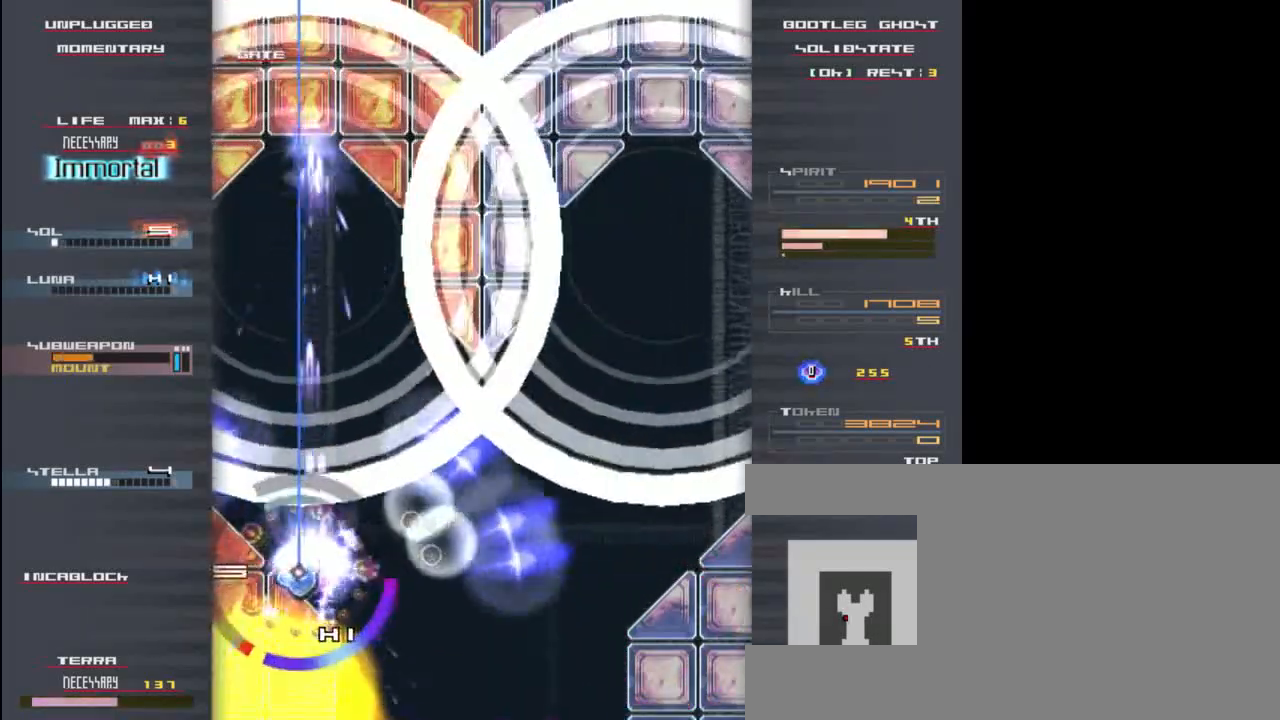
{"keys": ["z"], "events": [[67, "z", "up"], [167, "x", "up"], [200, "z", "down"], [267, "left", "up"], [300, "x", "down"], [333, "z", "up"], [433, "x", "up"], [467, "z", "down"]]}
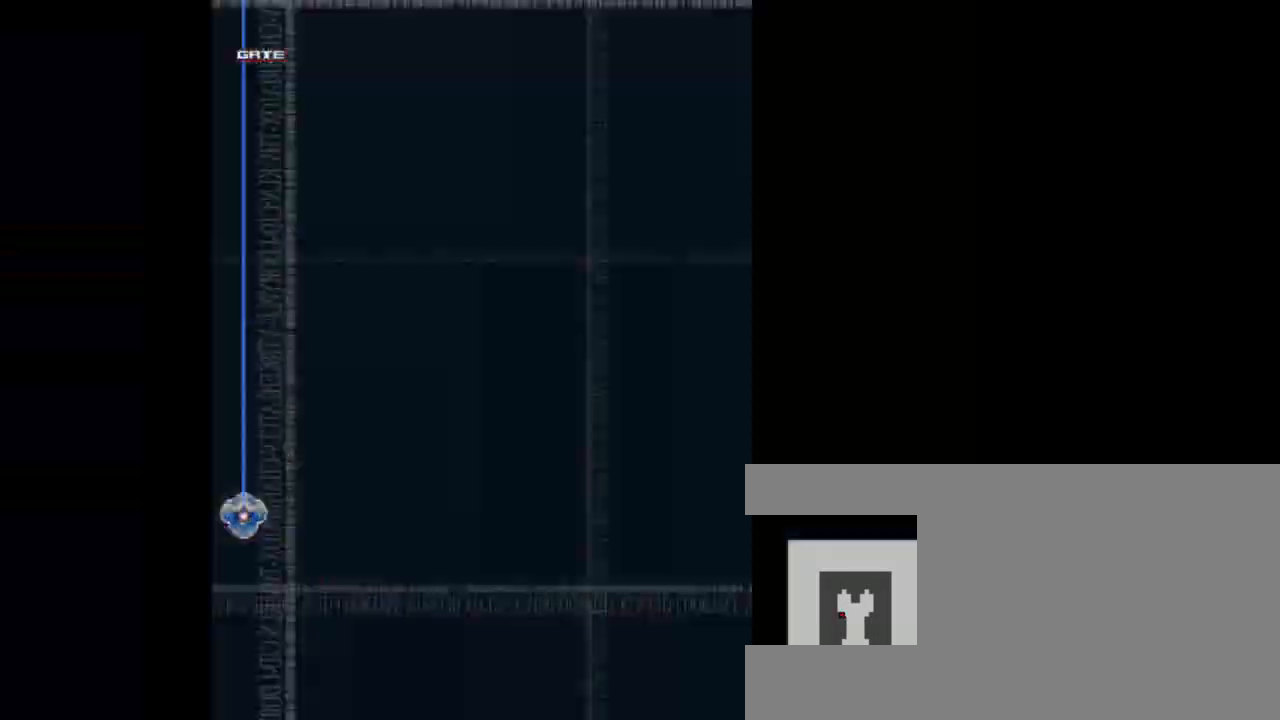
{"keys": [], "events": [[67, "left", "down"], [100, "x", "down"], [133, "z", "up"], [233, "left", "up"], [267, "up", "down"], [267, "x", "up"], [333, "up", "up"]]}
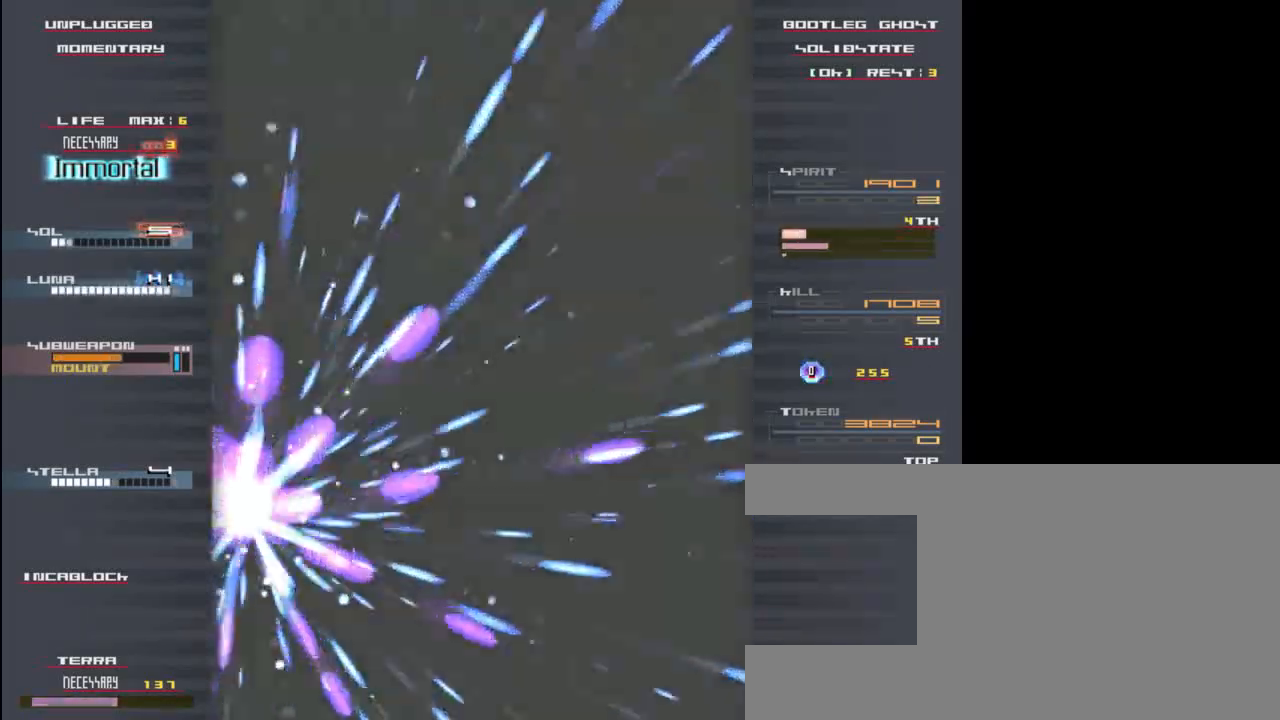
{"keys": ["x", "z"], "events": [[33, "x", "down"], [133, "x", "up"], [500, "x", "down"], [500, "z", "down"]]}
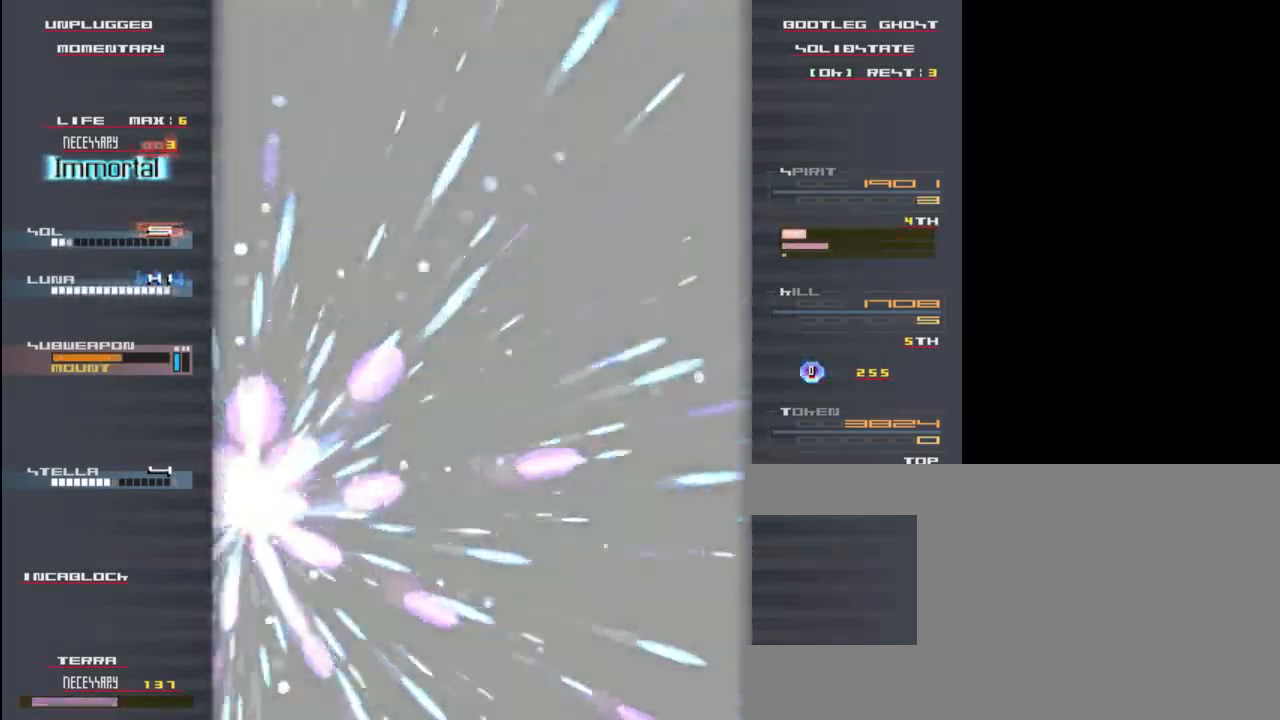
{"keys": ["down", "left", "x"], "events": [[100, "z", "up"], [167, "x", "up"], [200, "left", "down"], [333, "down", "down"], [333, "z", "down"], [433, "x", "down"], [433, "z", "up"]]}
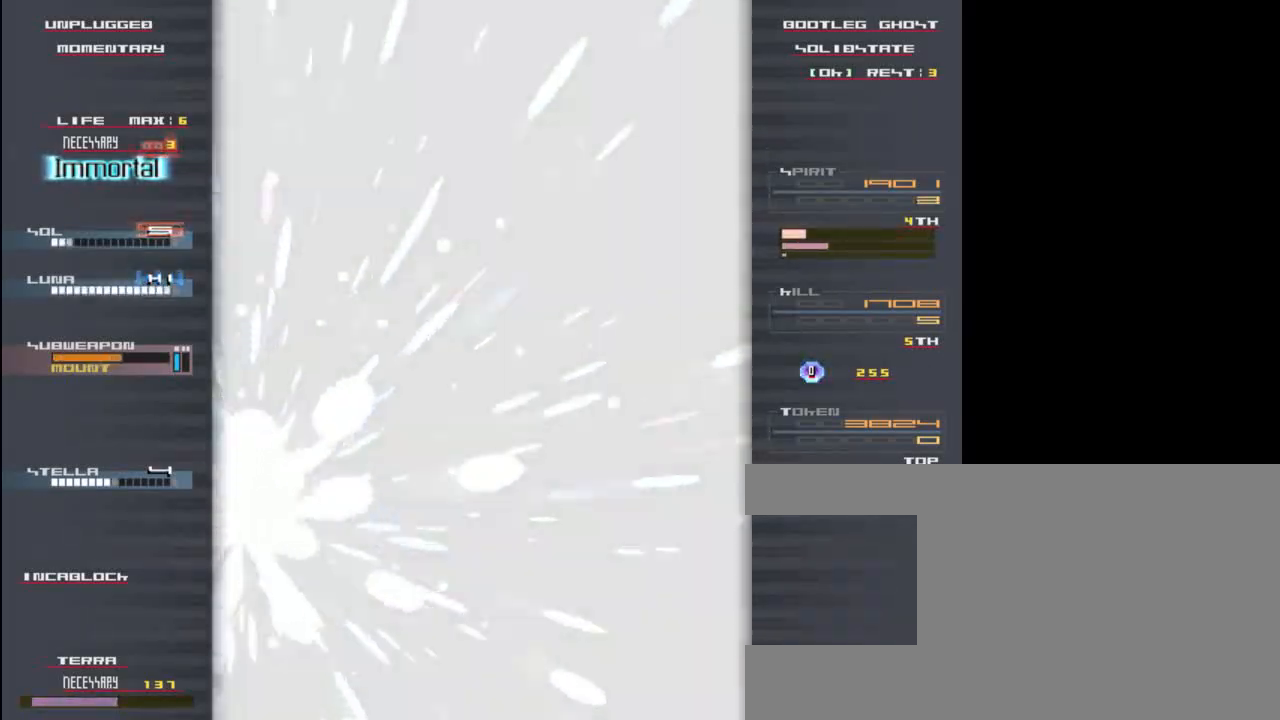
{"keys": ["down", "left", "z"], "events": [[67, "x", "up"], [133, "down", "up"], [133, "z", "down"], [267, "x", "down"], [267, "z", "up"], [400, "x", "up"], [433, "down", "down"], [467, "z", "down"]]}
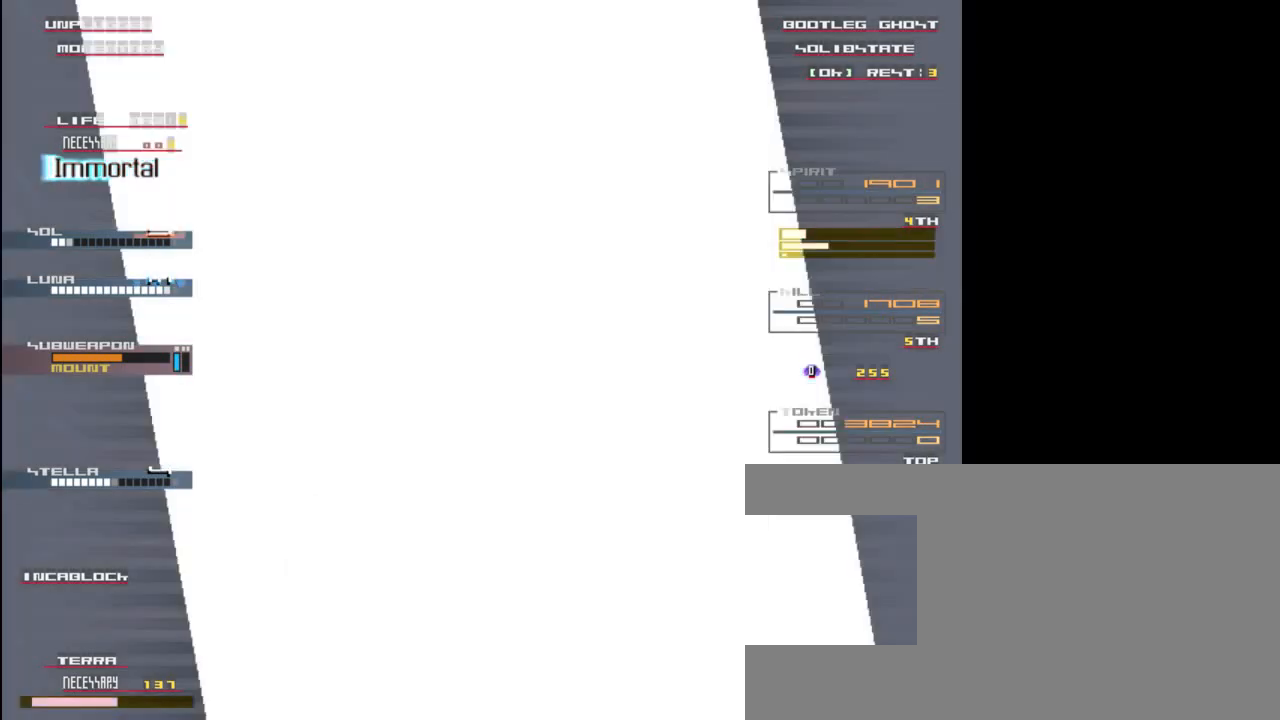
{"keys": [], "events": [[67, "x", "down"], [67, "z", "up"], [200, "x", "up"], [300, "z", "down"], [333, "down", "up"], [400, "x", "down"], [400, "z", "up"], [500, "left", "up"], [500, "x", "up"]]}
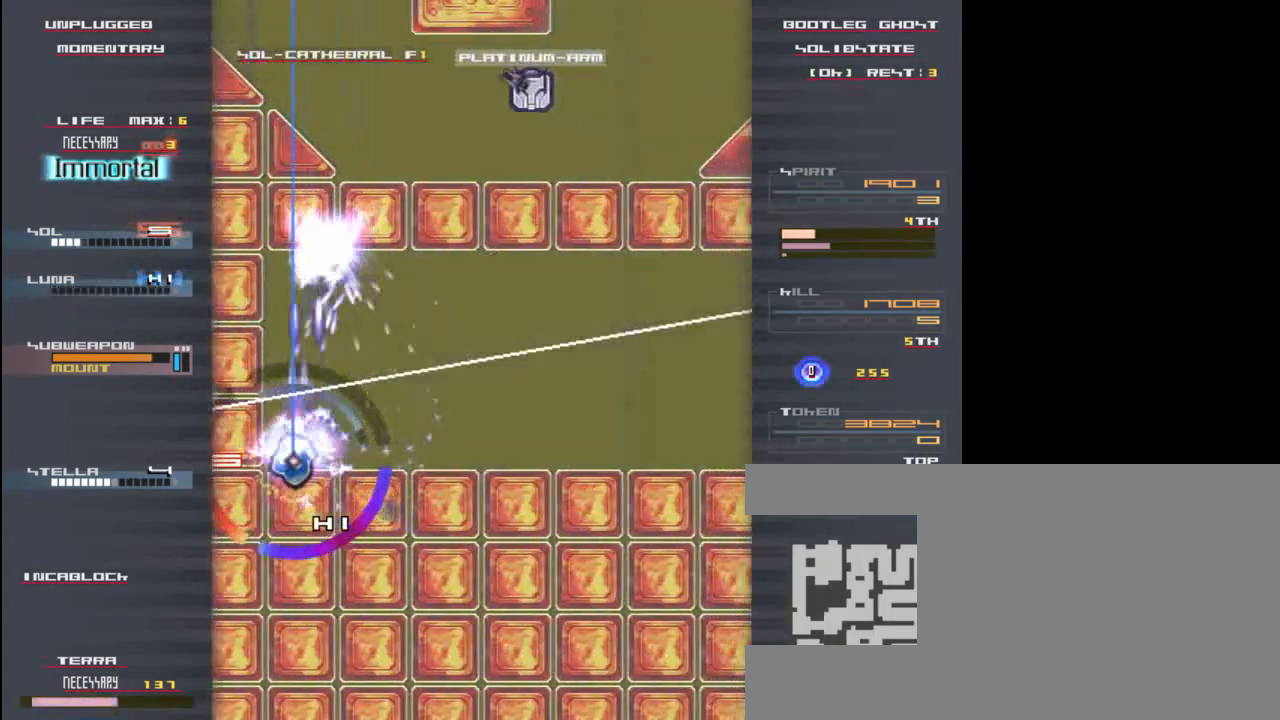
{"keys": ["down", "right", "z"], "events": [[33, "up", "down"], [100, "z", "down"], [200, "right", "down"], [200, "up", "up"], [200, "z", "up"], [233, "down", "down"], [233, "x", "down"], [367, "x", "up"], [433, "z", "down"]]}
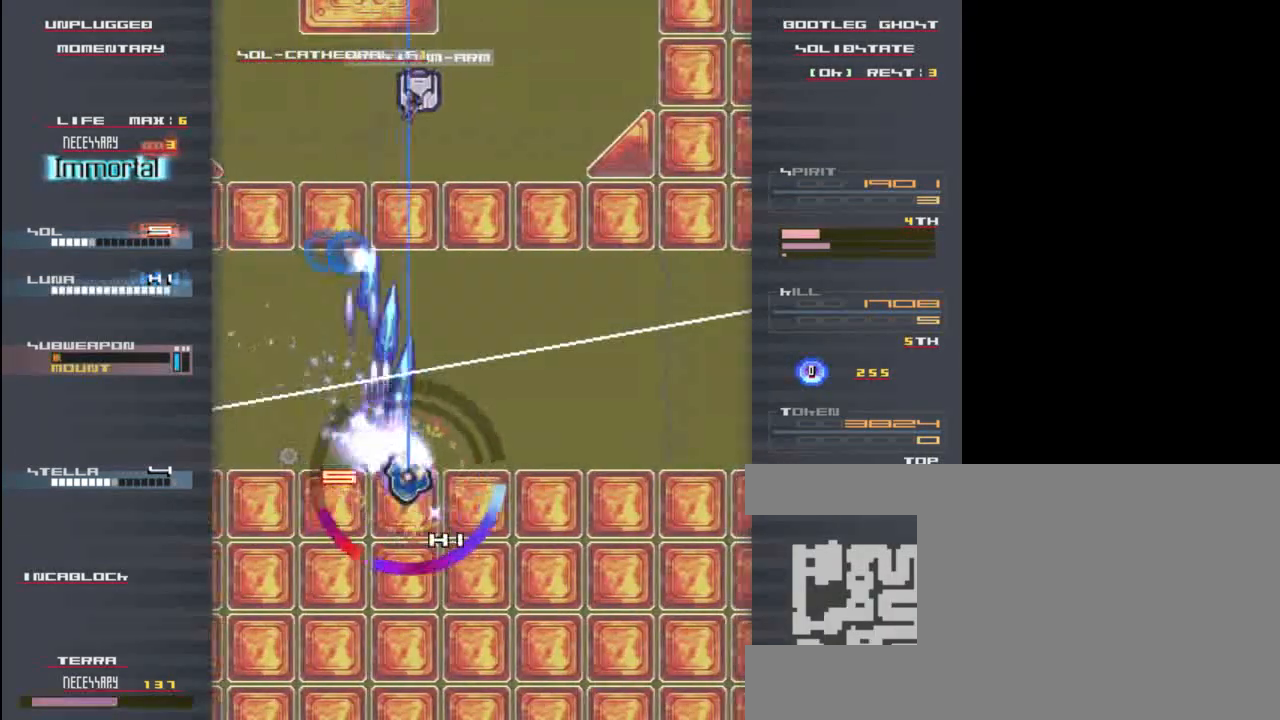
{"keys": ["left", "z"], "events": [[33, "down", "up"], [33, "z", "up"], [67, "x", "down"], [133, "x", "up"], [233, "right", "up"], [300, "up", "down"], [367, "up", "up"], [400, "left", "down"], [500, "z", "down"]]}
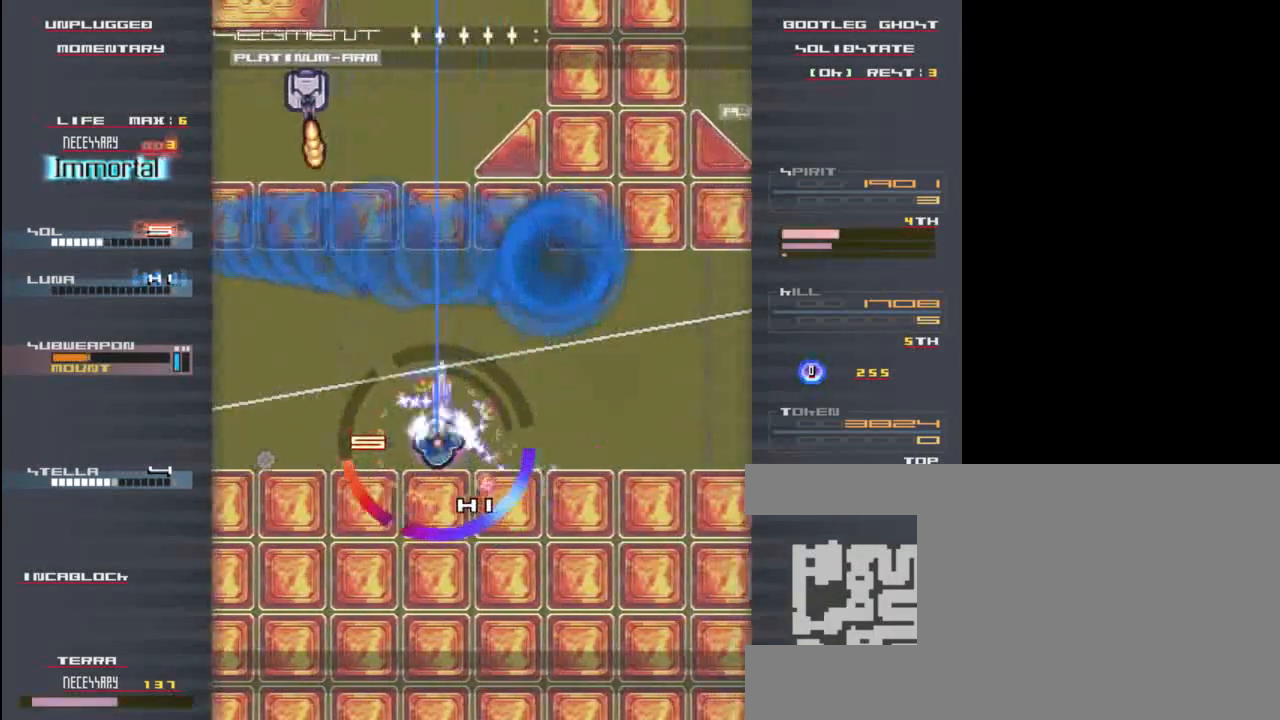
{"keys": ["right"], "events": [[100, "z", "up"], [233, "x", "down"], [300, "z", "down"], [333, "x", "up"], [400, "down", "down"], [400, "z", "up"], [433, "left", "up"], [500, "down", "up"], [500, "right", "down"]]}
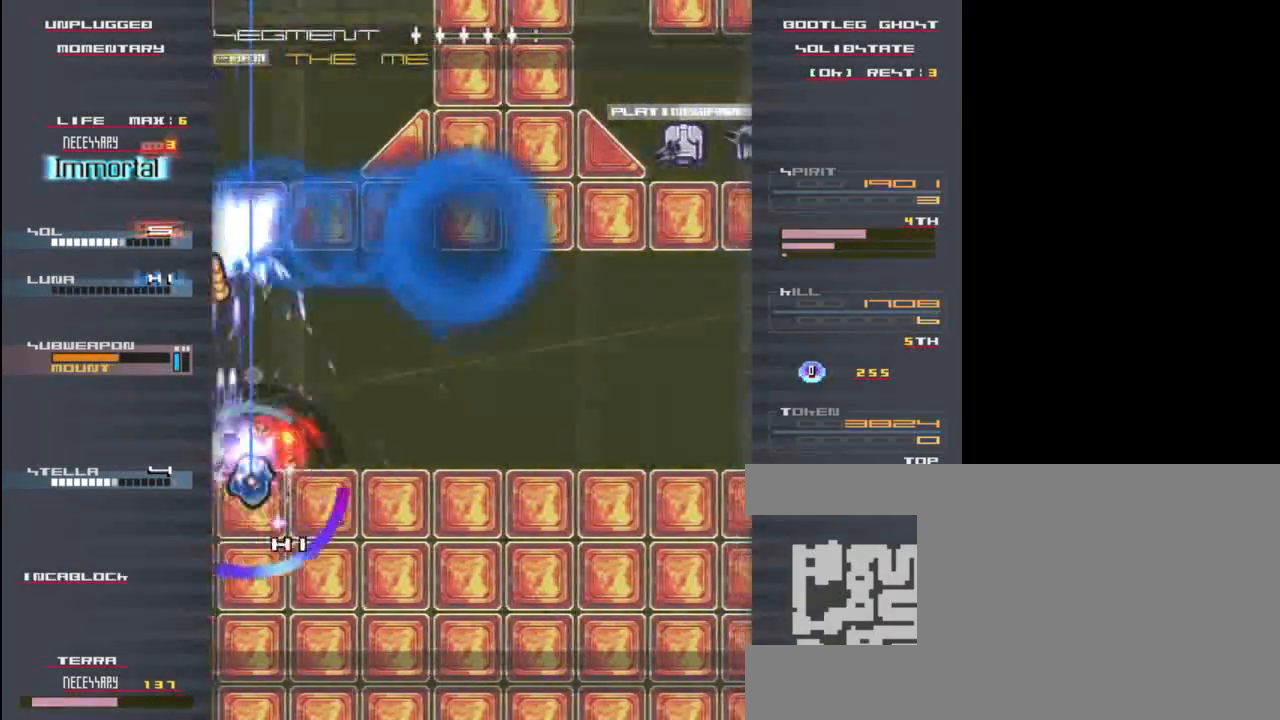
{"keys": ["right"], "events": [[33, "x", "down"], [100, "z", "down"], [167, "x", "up"], [167, "z", "up"], [367, "z", "down"], [400, "x", "down"], [433, "z", "up"], [500, "x", "up"]]}
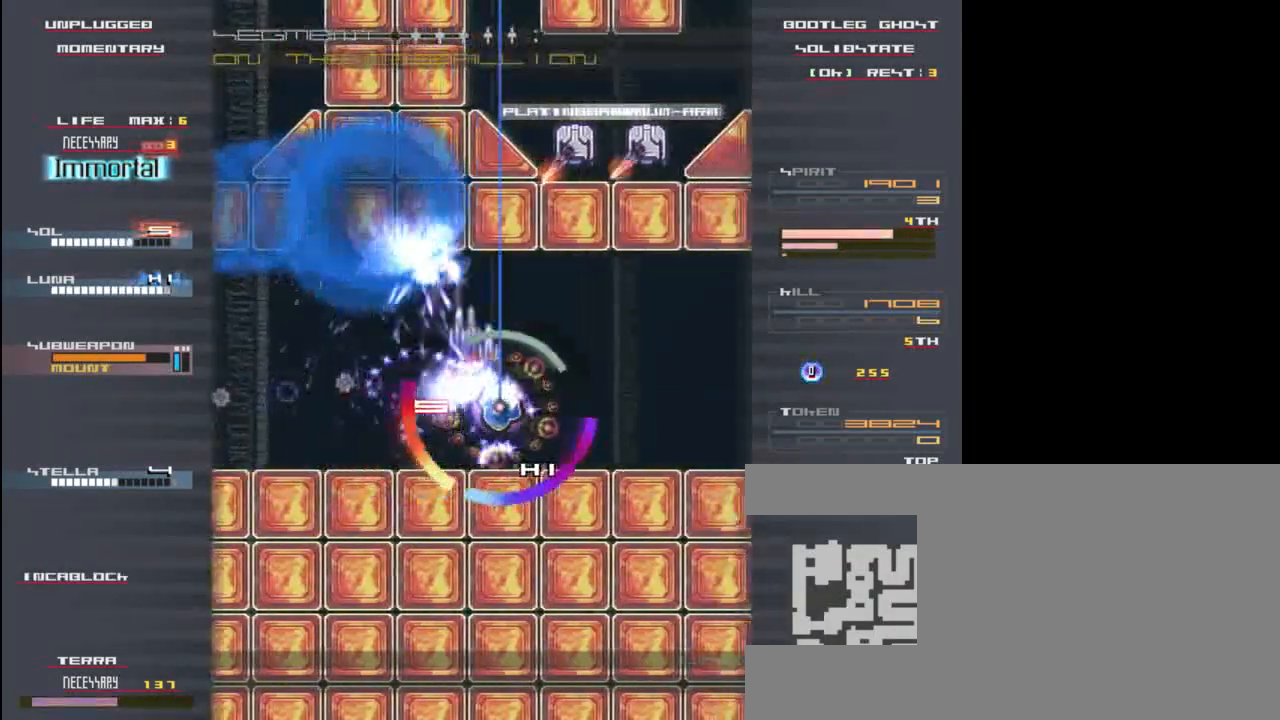
{"keys": ["left", "x"], "events": [[67, "z", "down"], [133, "x", "down"], [133, "z", "up"], [233, "x", "up"], [283, "right", "up"], [317, "left", "down"], [317, "z", "down"], [383, "x", "down"], [417, "z", "up"]]}
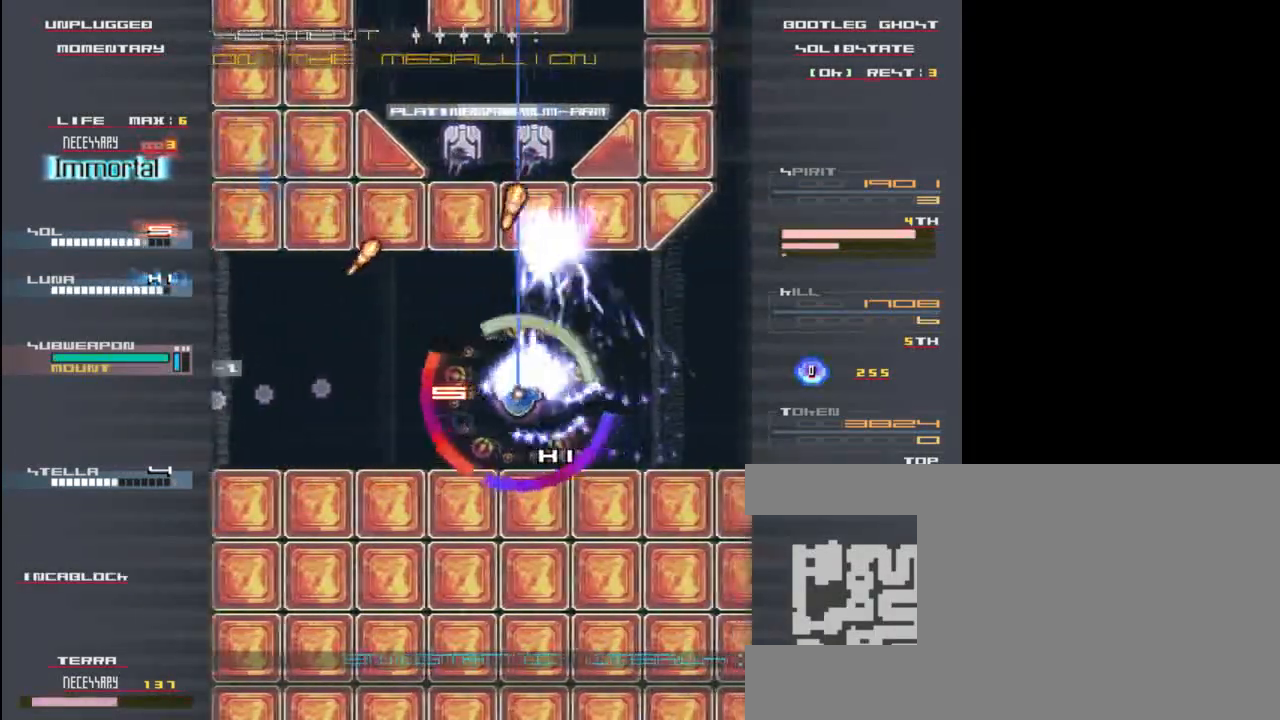
{"keys": ["up", "x"], "events": [[17, "x", "up"], [33, "down", "down"], [83, "z", "down"], [183, "left", "up"], [183, "x", "down"], [217, "z", "up"], [250, "down", "up"], [250, "x", "up"], [283, "right", "down"], [383, "right", "up"], [383, "x", "down"], [417, "up", "down"]]}
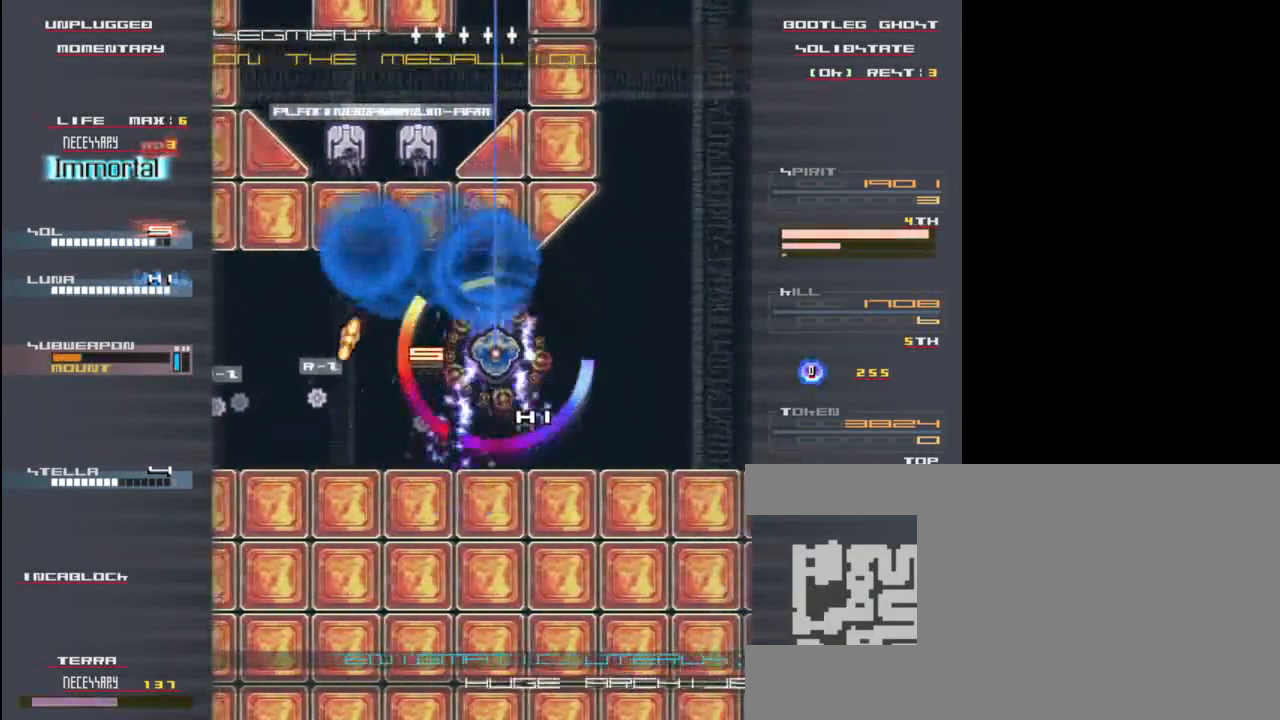
{"keys": ["down", "x"], "events": [[17, "x", "up"], [117, "right", "down"], [117, "up", "up"], [150, "z", "down"], [217, "z", "up"], [250, "x", "down"], [350, "x", "up"], [450, "down", "down"], [450, "right", "up"], [483, "x", "down"]]}
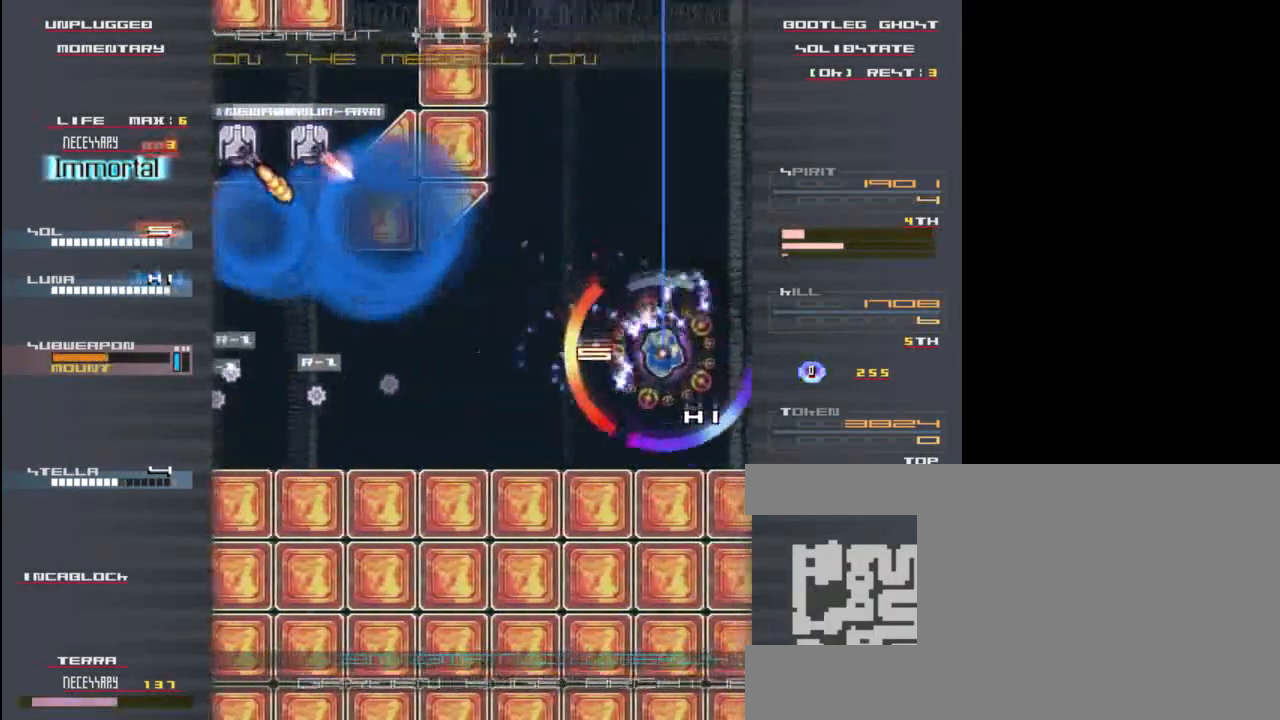
{"keys": ["left", "x"], "events": [[83, "x", "up"], [150, "down", "up"], [217, "right", "down"], [250, "right", "up"], [250, "up", "down"], [250, "x", "down"], [383, "x", "up"], [450, "left", "down"], [483, "up", "up"], [483, "x", "down"]]}
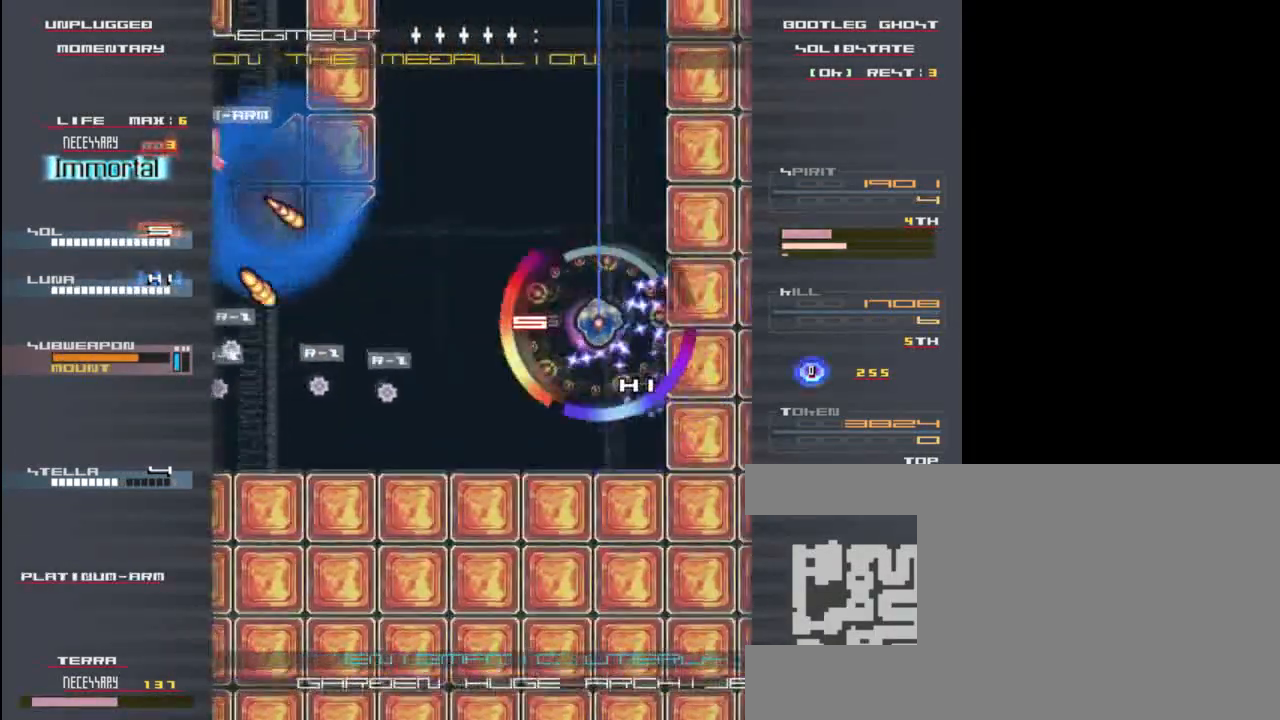
{"keys": ["up", "x"], "events": [[83, "x", "up"], [217, "left", "up"], [217, "x", "down"], [317, "up", "down"], [317, "x", "up"], [450, "x", "down"]]}
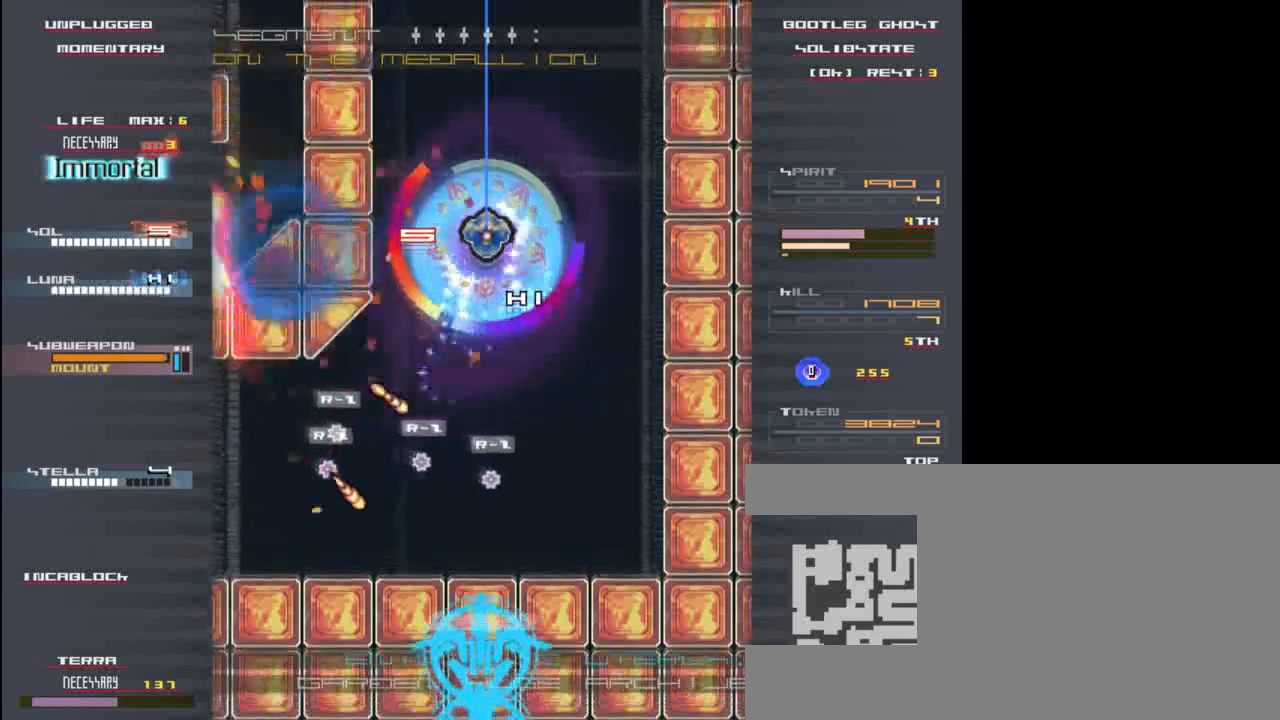
{"keys": ["x"], "events": [[17, "up", "up"], [50, "left", "down"], [150, "down", "down"], [150, "left", "up"], [217, "down", "up"], [417, "down", "down"], [483, "down", "up"]]}
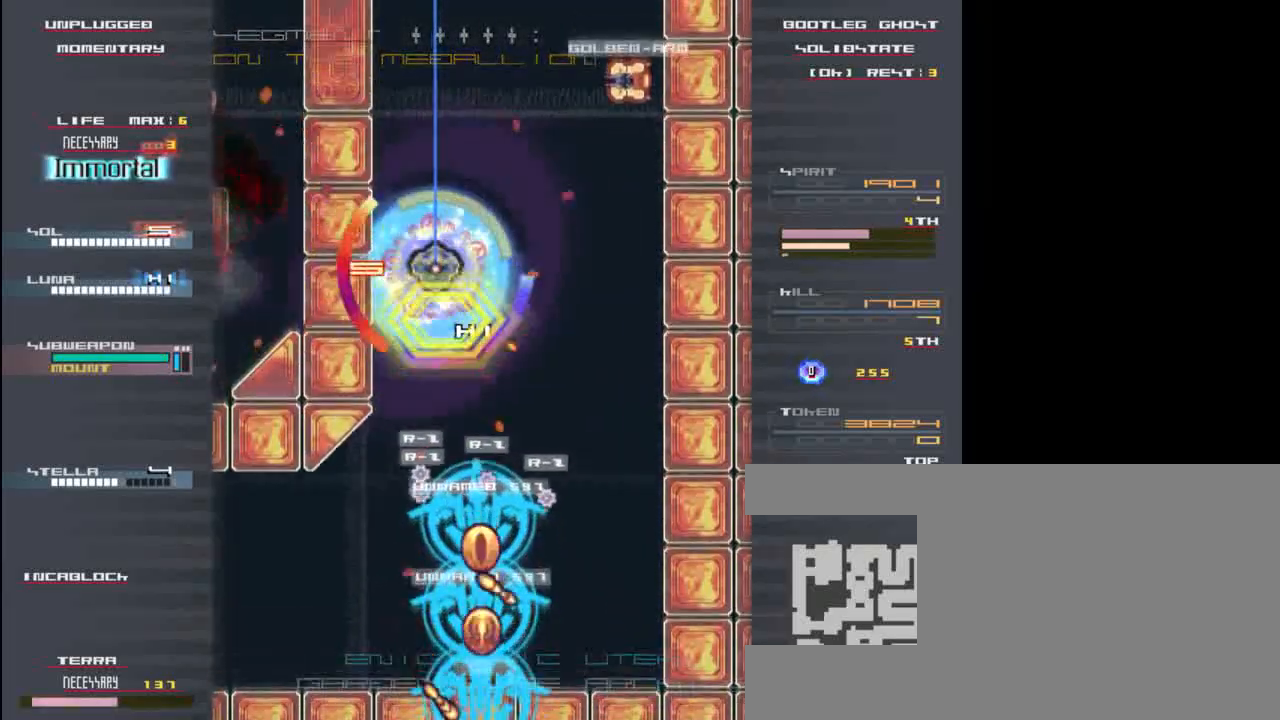
{"keys": [], "events": [[17, "right", "down"], [117, "down", "down"], [183, "right", "up"], [217, "x", "up"], [350, "down", "up"], [350, "left", "down"], [383, "left", "up"], [383, "x", "down"], [450, "x", "up"]]}
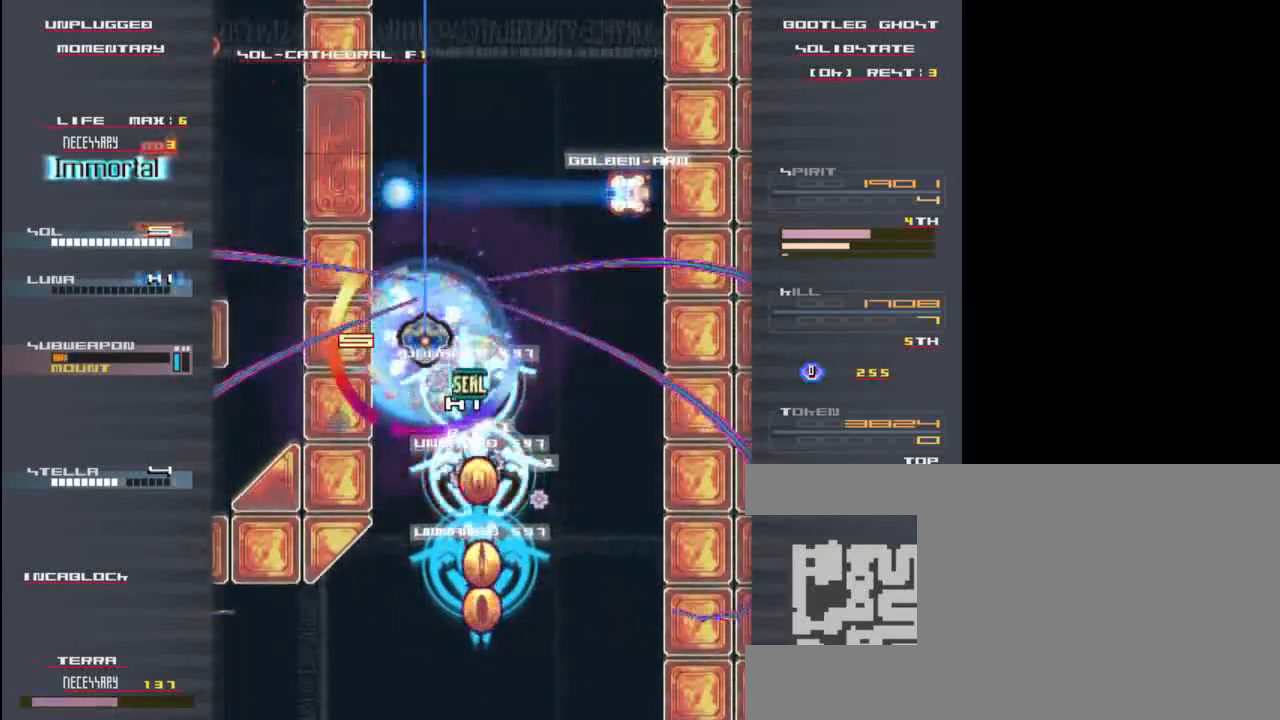
{"keys": ["down"], "events": [[83, "down", "down"], [83, "z", "down"], [183, "down", "up"], [183, "z", "up"], [250, "left", "down"], [250, "x", "down"], [317, "down", "down"], [383, "left", "up"], [383, "x", "up"], [383, "z", "down"], [483, "z", "up"]]}